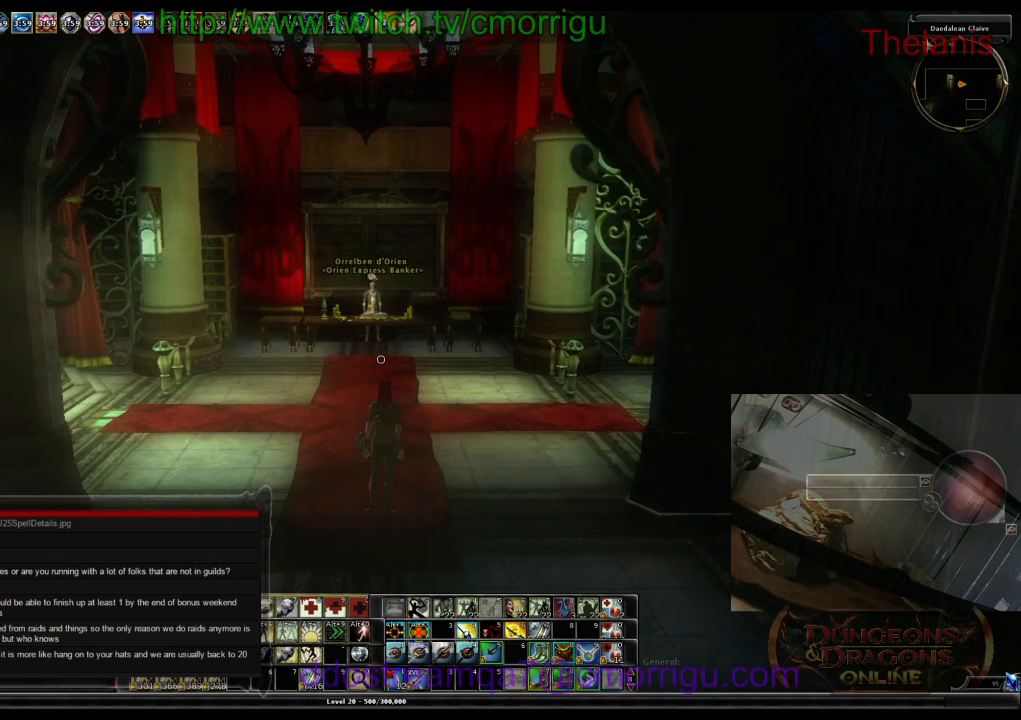
Gameplay with keyboard; each line is a JSON object with the keys held at the frame after it. "events" lists presses ("down") and releases ("up") of ".", "/", "0", "1", "2", "3", "4", "5", "6", "7", "8", "9", "a", "b", "backslash", "backspace", "c", "caps_lock", "comma", "ctrl_l", "ctrl_r", "d", "e", "equals", "escape", "f", "f1", "f10", "f11", "f12", "f2", "f3", "f4", "f5", "f6", "f7", "f8", "f9", "g", "h", "i", "j", "k", "l", "lbracket", "m", "minus", "n", "o", "p", "q", "quote", "r", "rbracket", "return", "s", "semicolon", "shift_l", "shift_r", "space", "t", "tab", "tilde", "u", "v", "w", "x", "y" and "z" between this image and that frame as [ms after this image, input, new state], when the widget could be followed in between. No other keys are recorded. Mouse input is not recorded.
{"keys": ["w"], "events": [[300, "d", "down"], [400, "w", "down"], [467, "d", "up"]]}
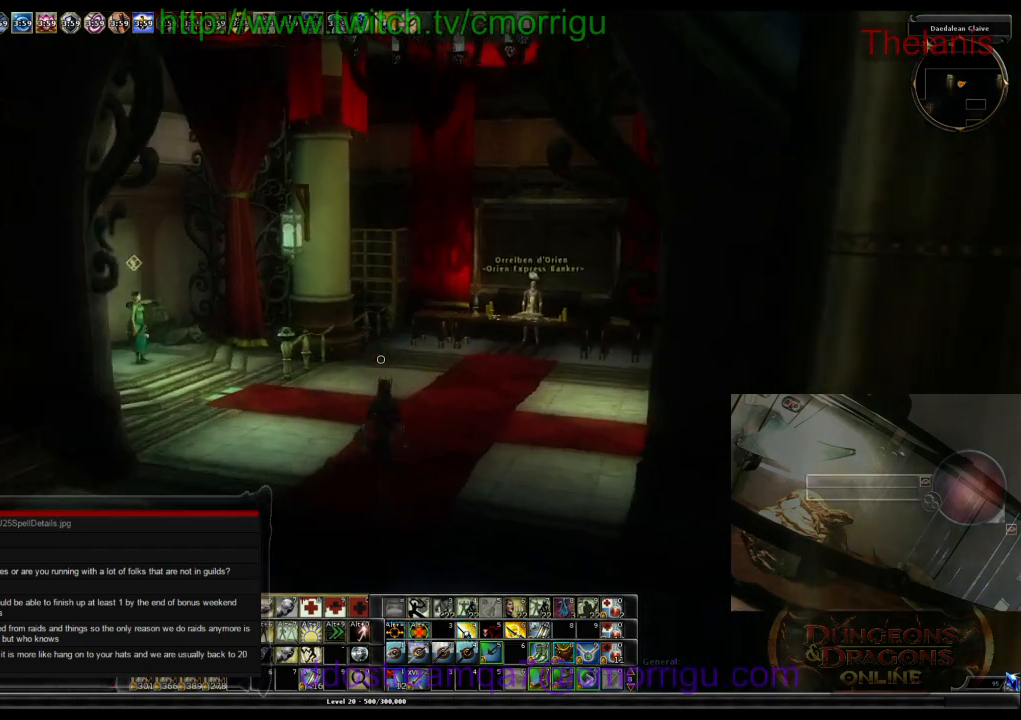
{"keys": [], "events": [[133, "w", "up"]]}
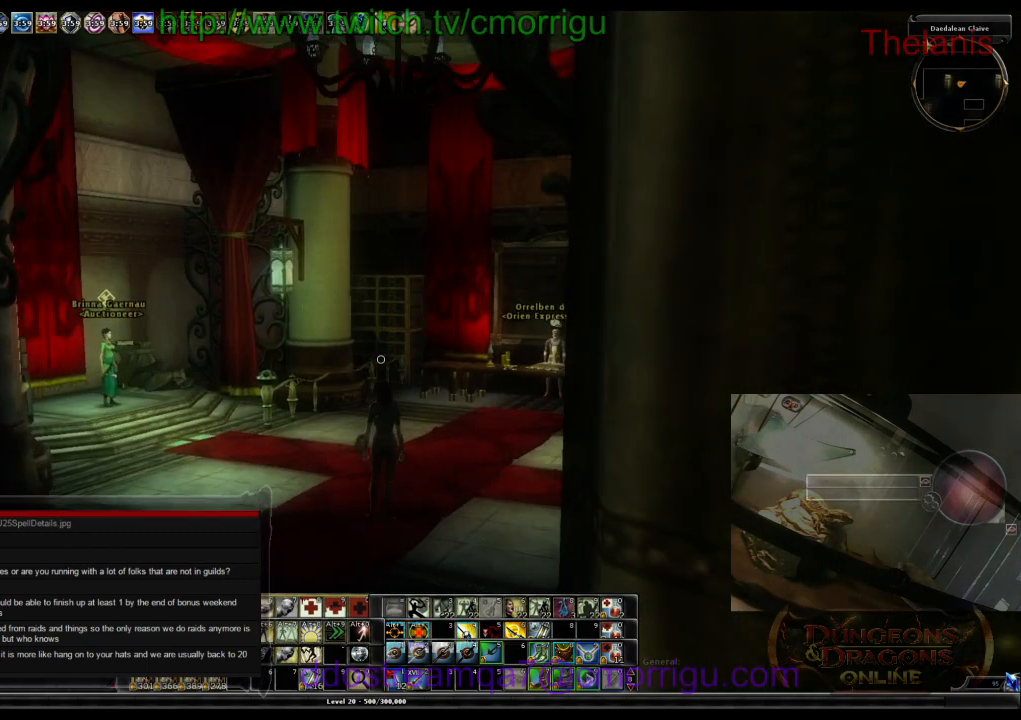
{"keys": [], "events": []}
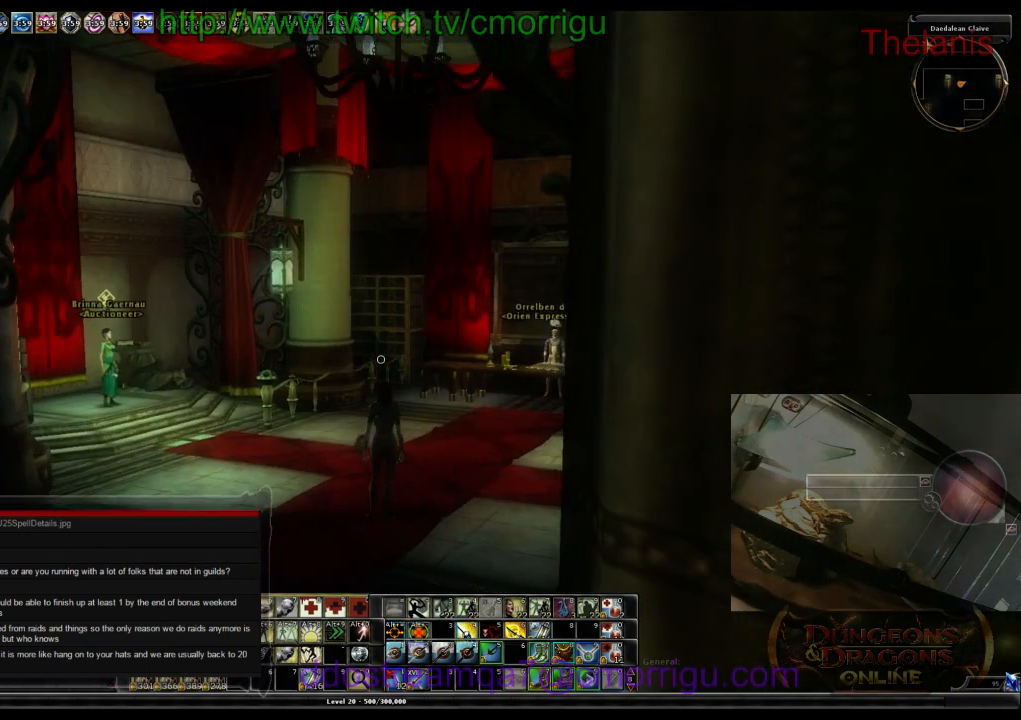
{"keys": [], "events": [[233, "c", "down"], [400, "c", "up"]]}
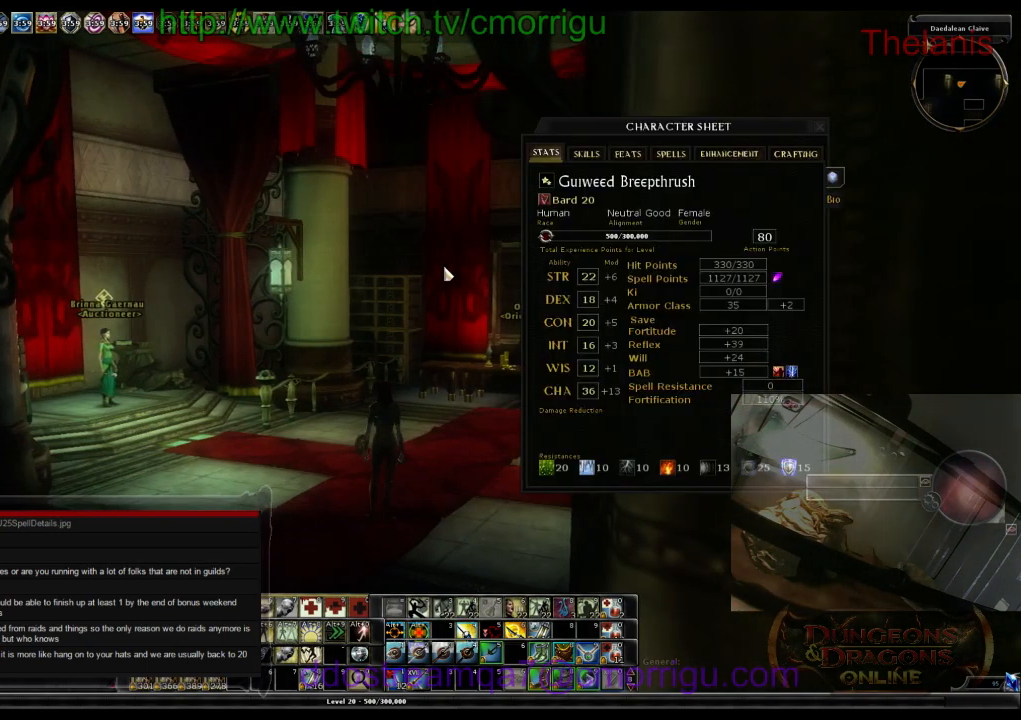
{"keys": [], "events": []}
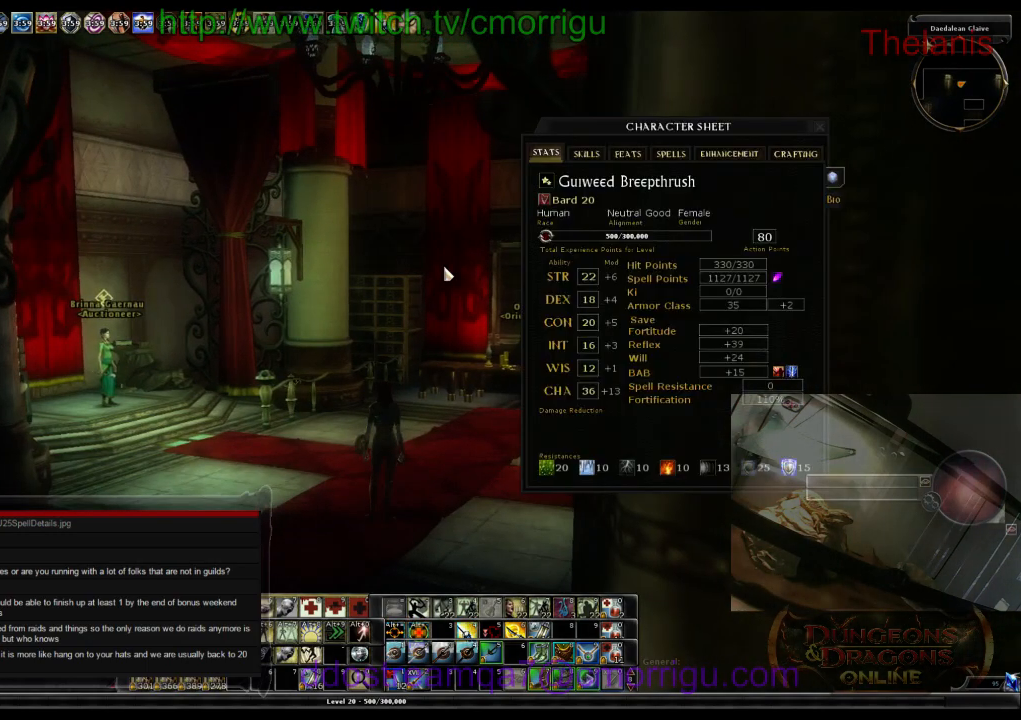
{"keys": [], "events": []}
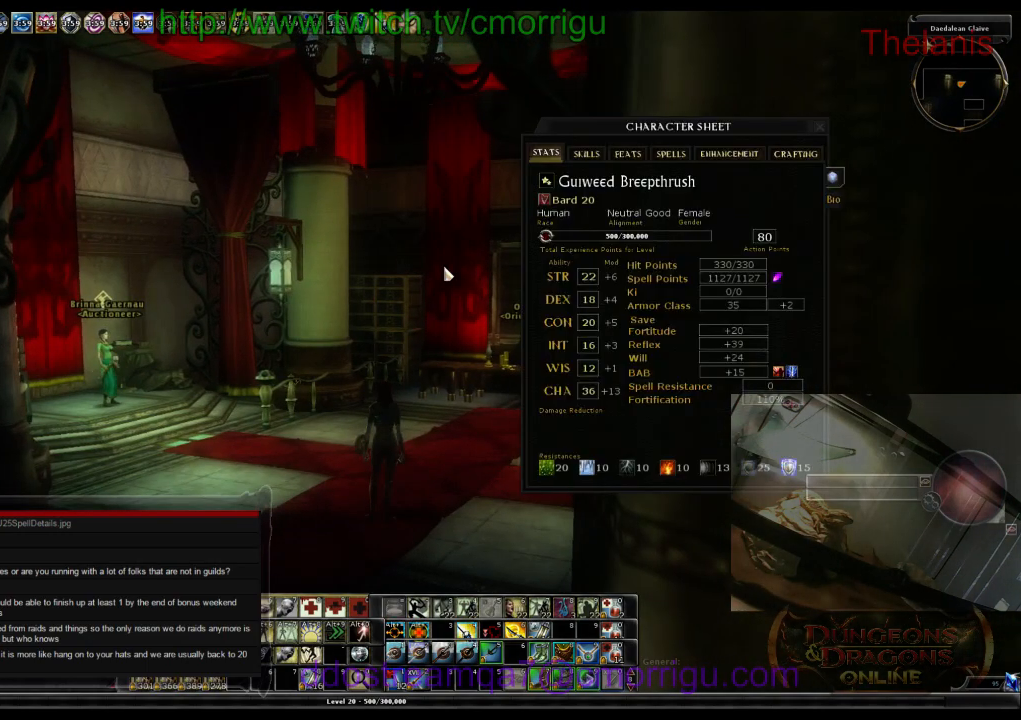
{"keys": [], "events": []}
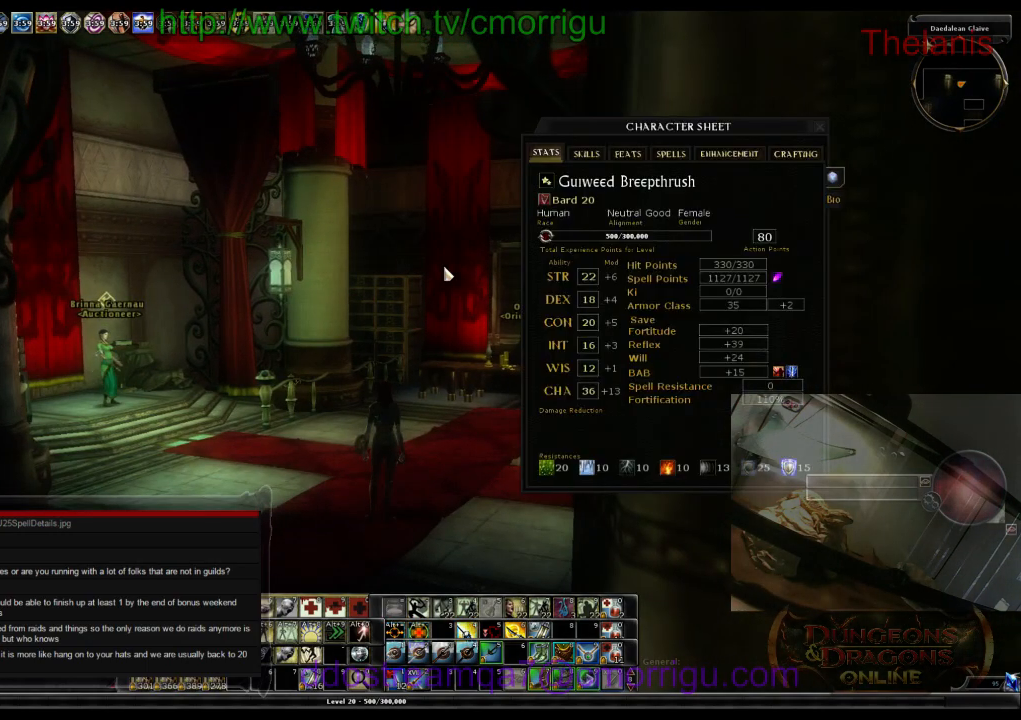
{"keys": ["c"], "events": [[467, "c", "down"]]}
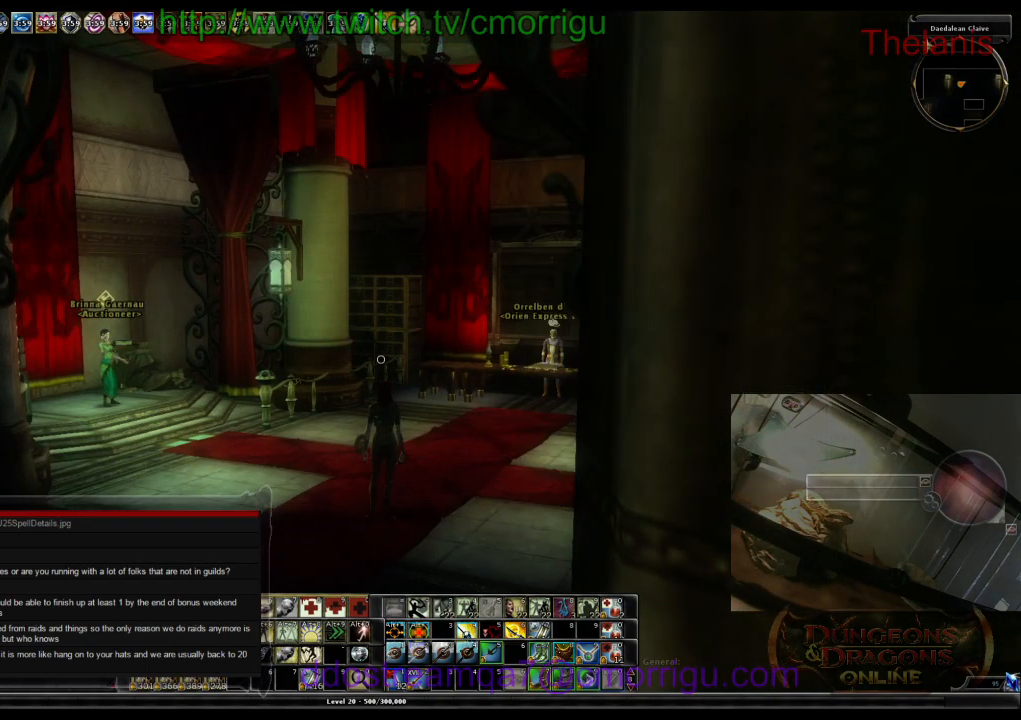
{"keys": ["w"], "events": [[167, "c", "up"], [333, "w", "down"]]}
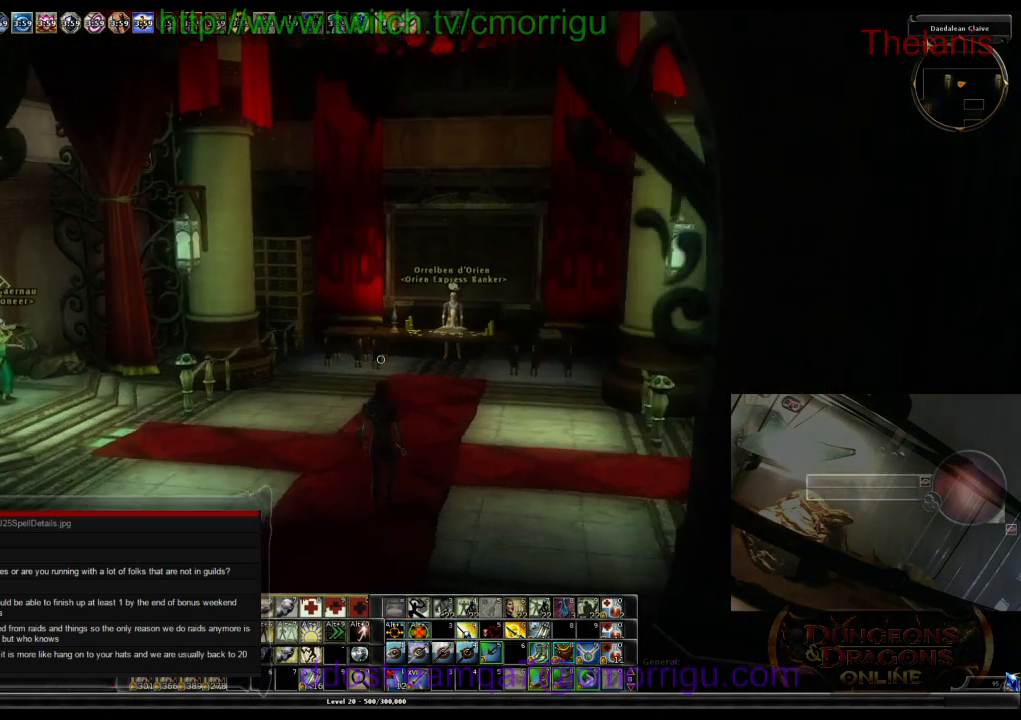
{"keys": ["w"], "events": []}
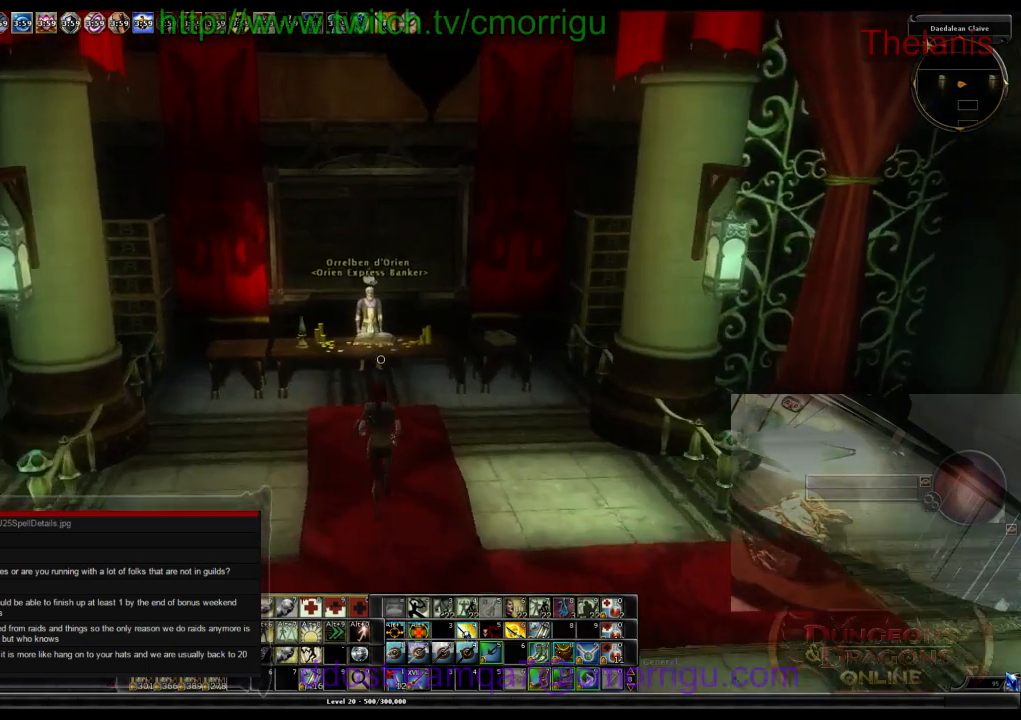
{"keys": [], "events": [[67, "w", "up"]]}